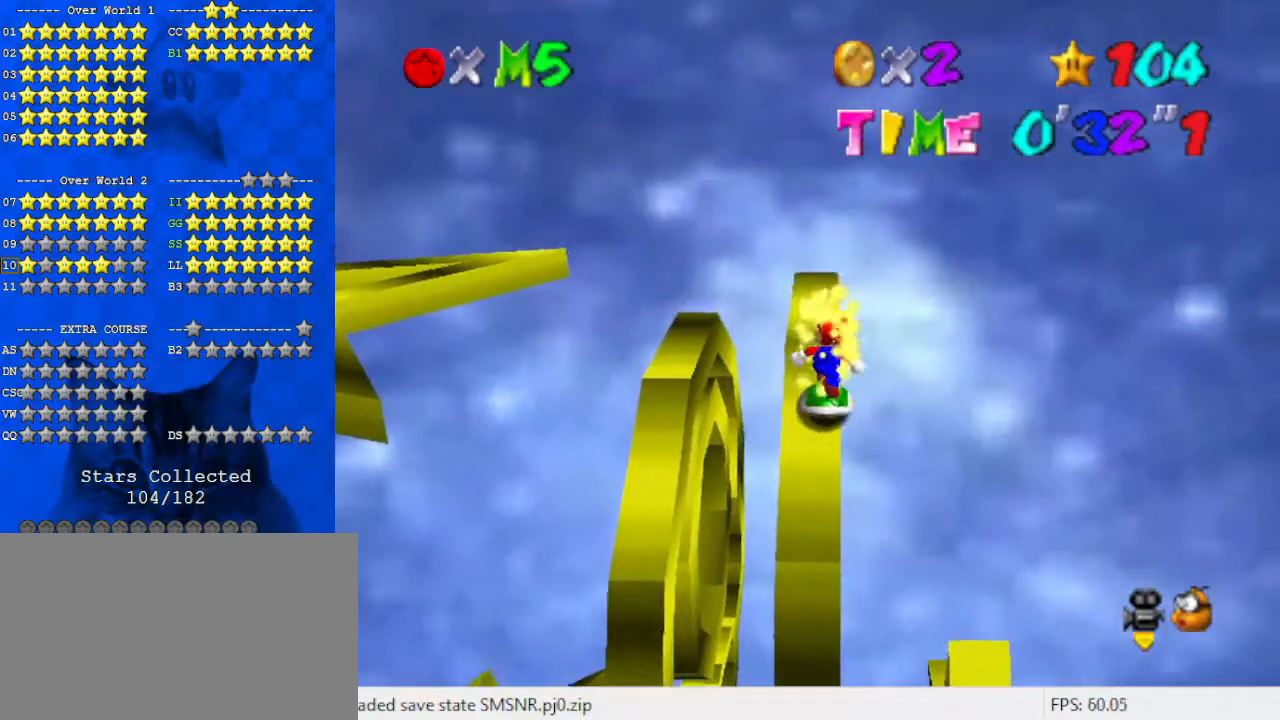
Gameplay with keyboard; each line is a JSON object with the keys held at the frame after it. "events" lists presses ("down") and releases ("up") of "a", "c", "ctrl", "d", "down", "left", "return", "right", "s", "shift", "up", "w", "x" and "y" between this image and that frame as [ms after this image, input, new state], when the widget could be followed in between. No other keys are recorded. Mouse input is not recorded.
{"keys": ["up"], "events": [[67, "shift", "down"], [133, "shift", "up"], [200, "up", "down"]]}
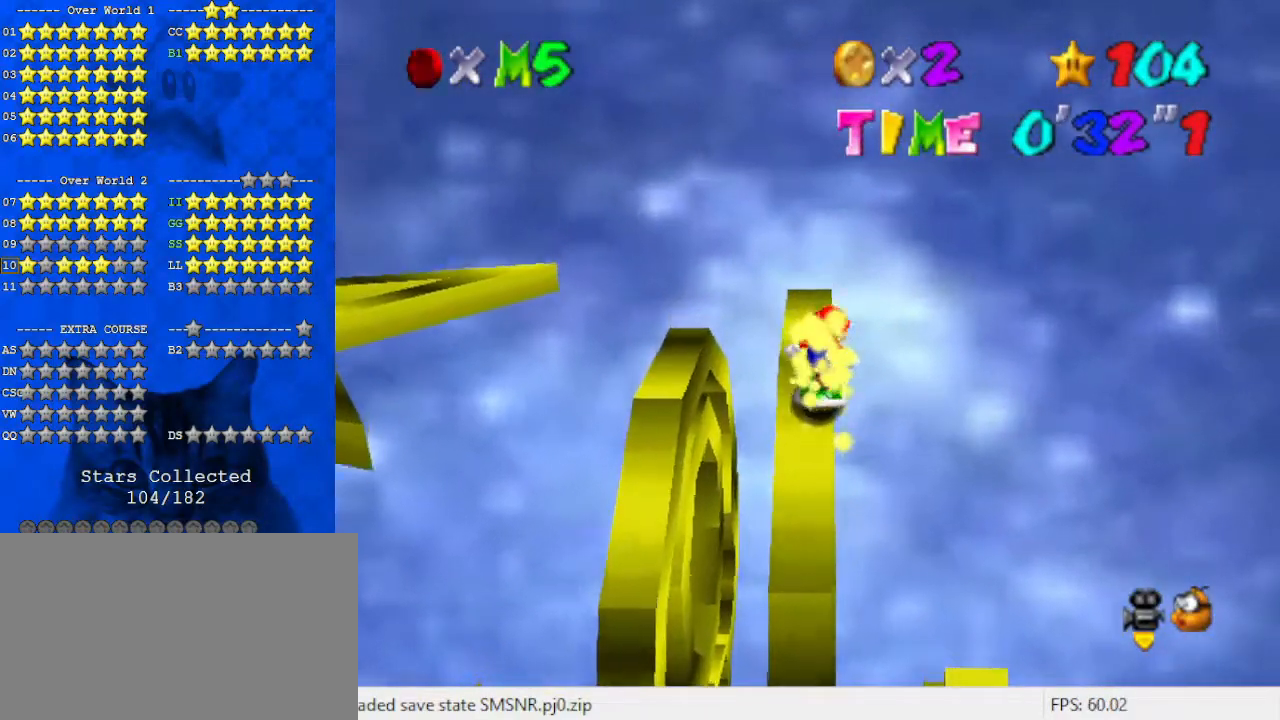
{"keys": ["left", "up"], "events": [[100, "left", "down"], [267, "shift", "down"], [333, "shift", "up"]]}
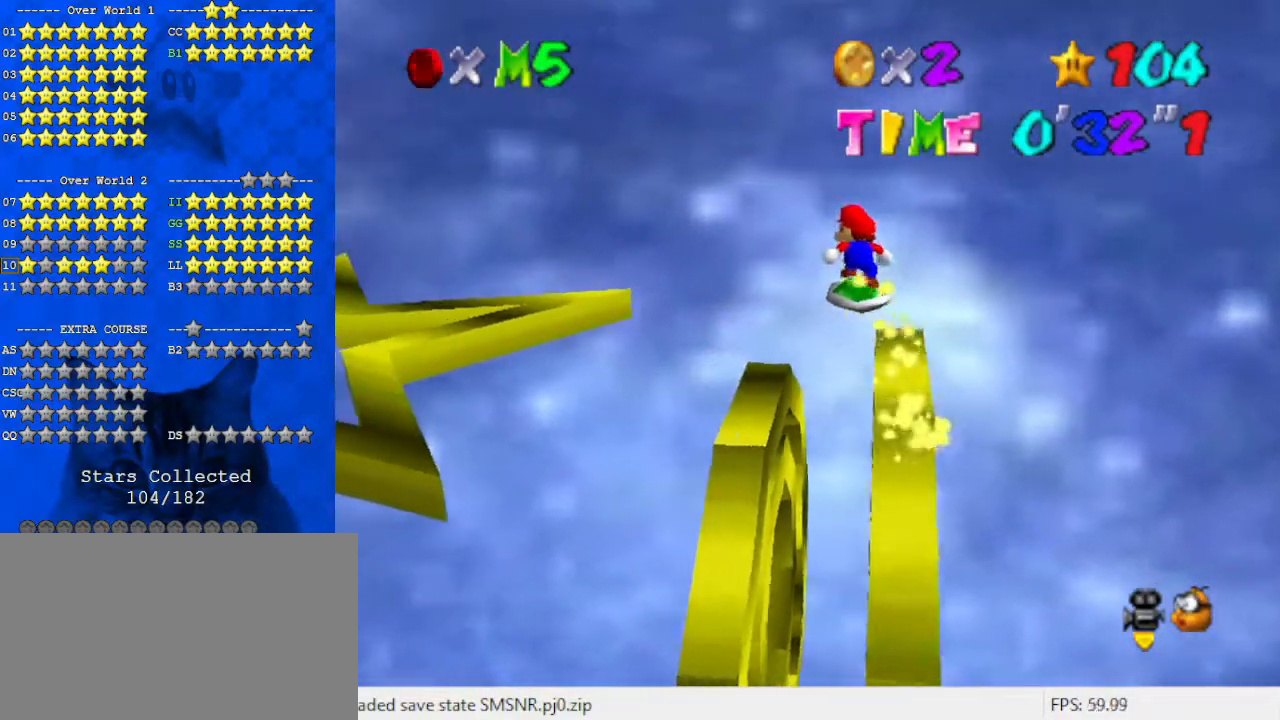
{"keys": ["left", "shift", "up"], "events": [[133, "left", "up"], [267, "left", "down"], [500, "shift", "down"]]}
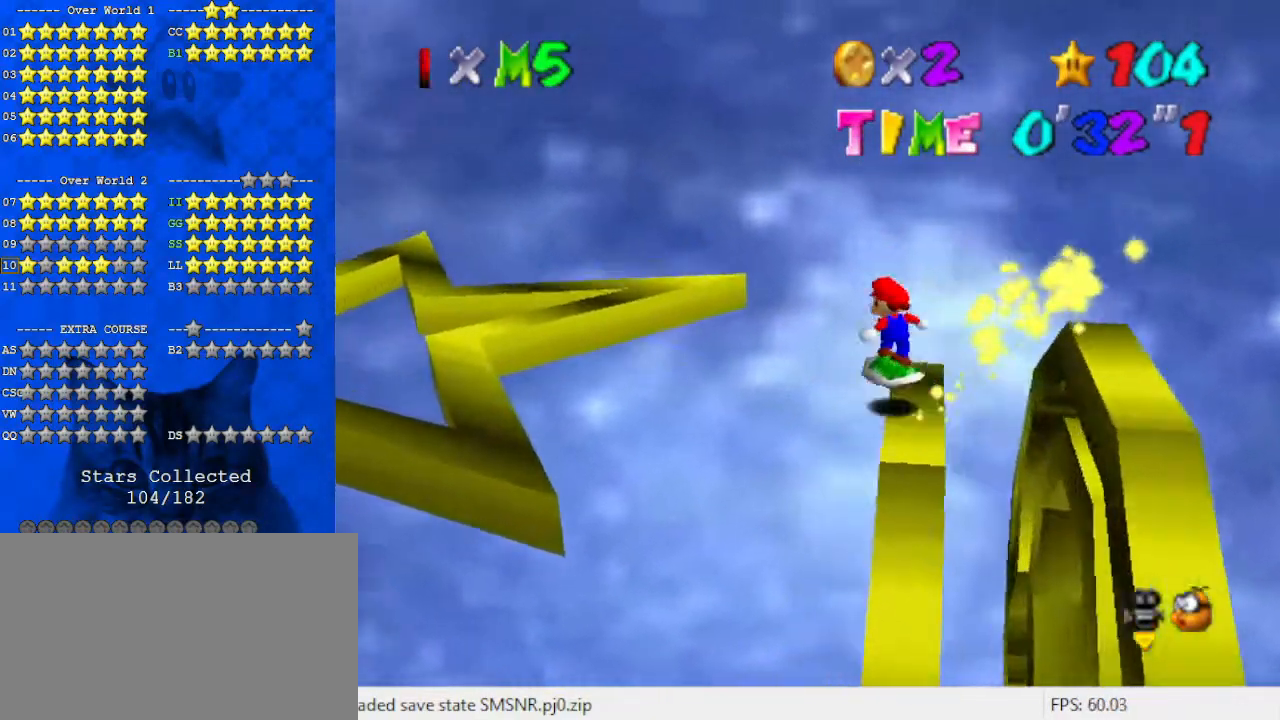
{"keys": ["right", "shift"], "events": [[33, "up", "up"], [100, "a", "down"], [167, "a", "up"], [367, "right", "down"], [400, "left", "up"]]}
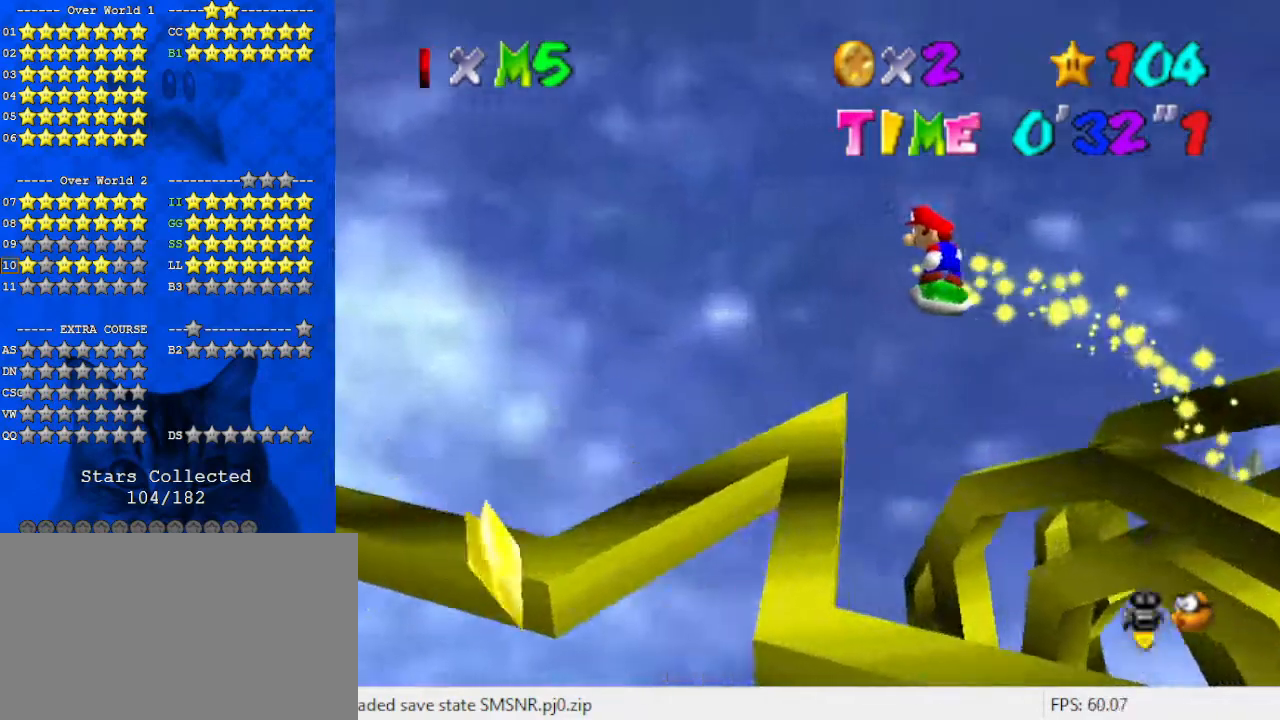
{"keys": [], "events": [[33, "return", "down"], [200, "return", "up"], [267, "shift", "up"], [500, "right", "up"]]}
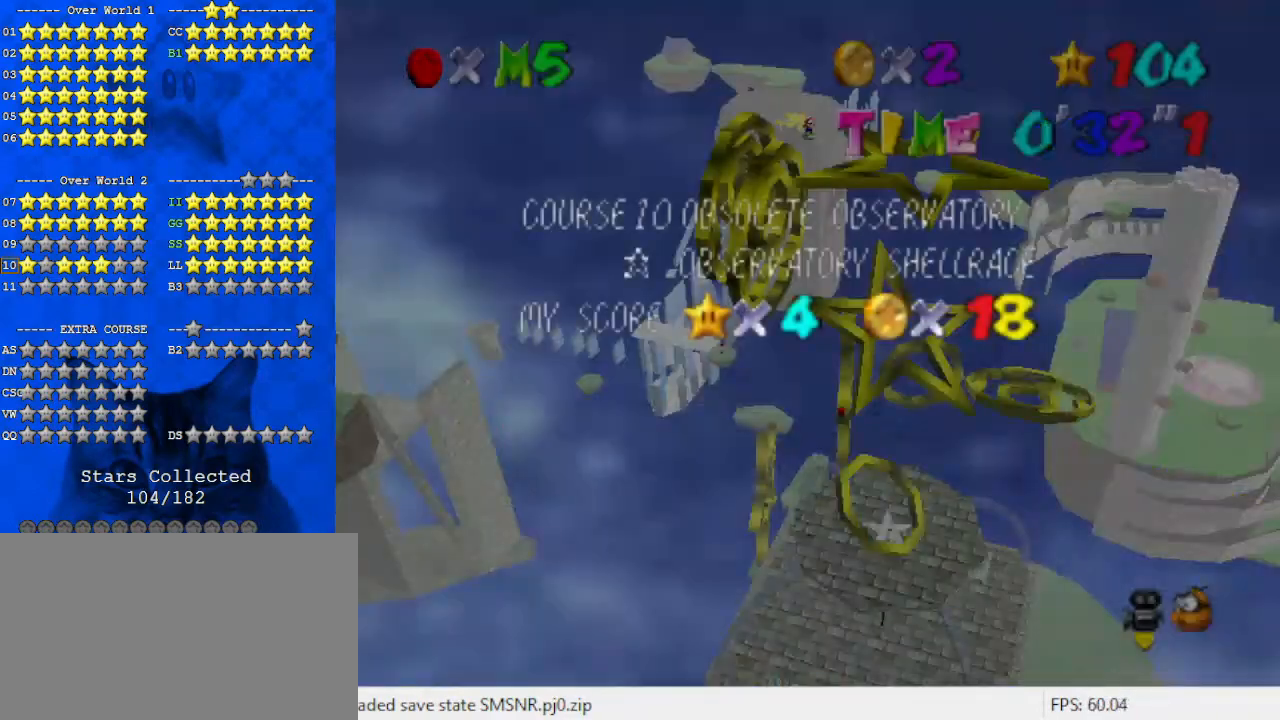
{"keys": ["return", "right"], "events": [[67, "return", "down"], [167, "down", "down"], [167, "return", "up"], [167, "right", "down"], [200, "return", "down"], [333, "down", "up"], [367, "return", "up"], [467, "return", "down"]]}
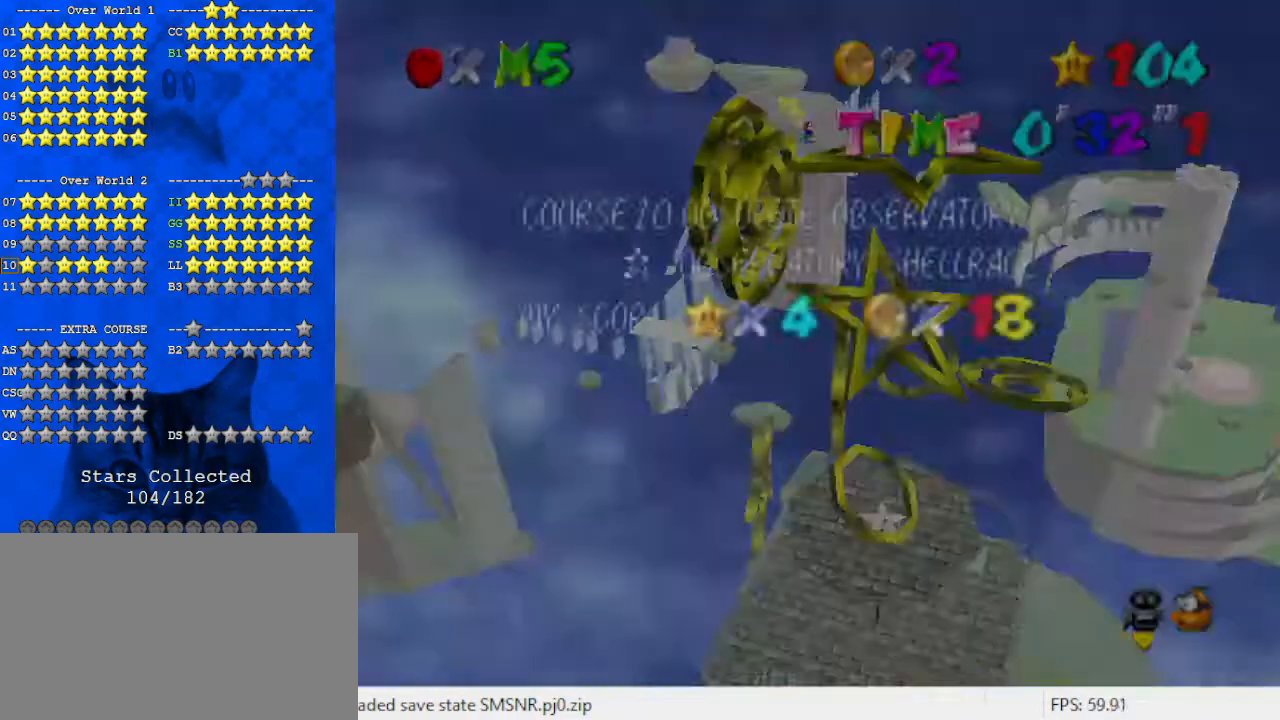
{"keys": ["right"], "events": [[67, "return", "up"], [167, "return", "down"], [167, "right", "up"], [267, "return", "up"], [367, "right", "down"]]}
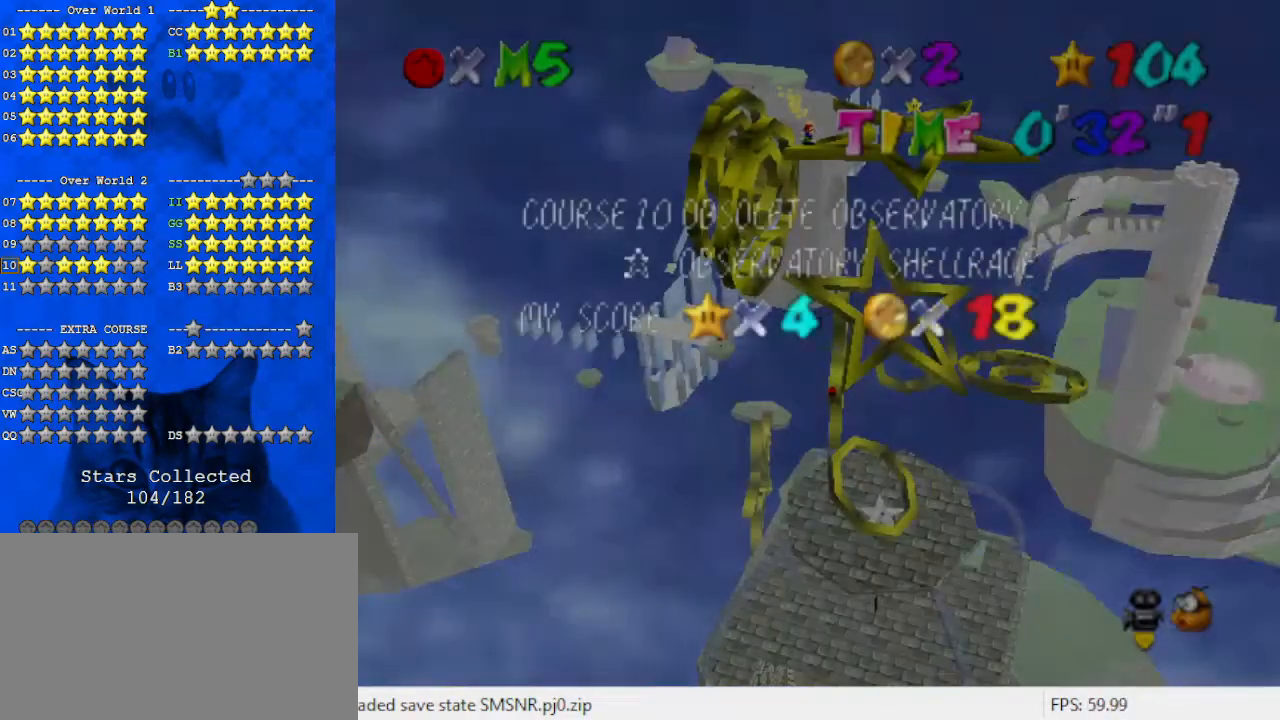
{"keys": ["right", "shift"], "events": [[100, "shift", "down"], [133, "shift", "up"], [167, "right", "up"], [167, "shift", "down"], [233, "return", "down"], [300, "return", "up"], [367, "shift", "up"], [467, "right", "down"], [500, "shift", "down"]]}
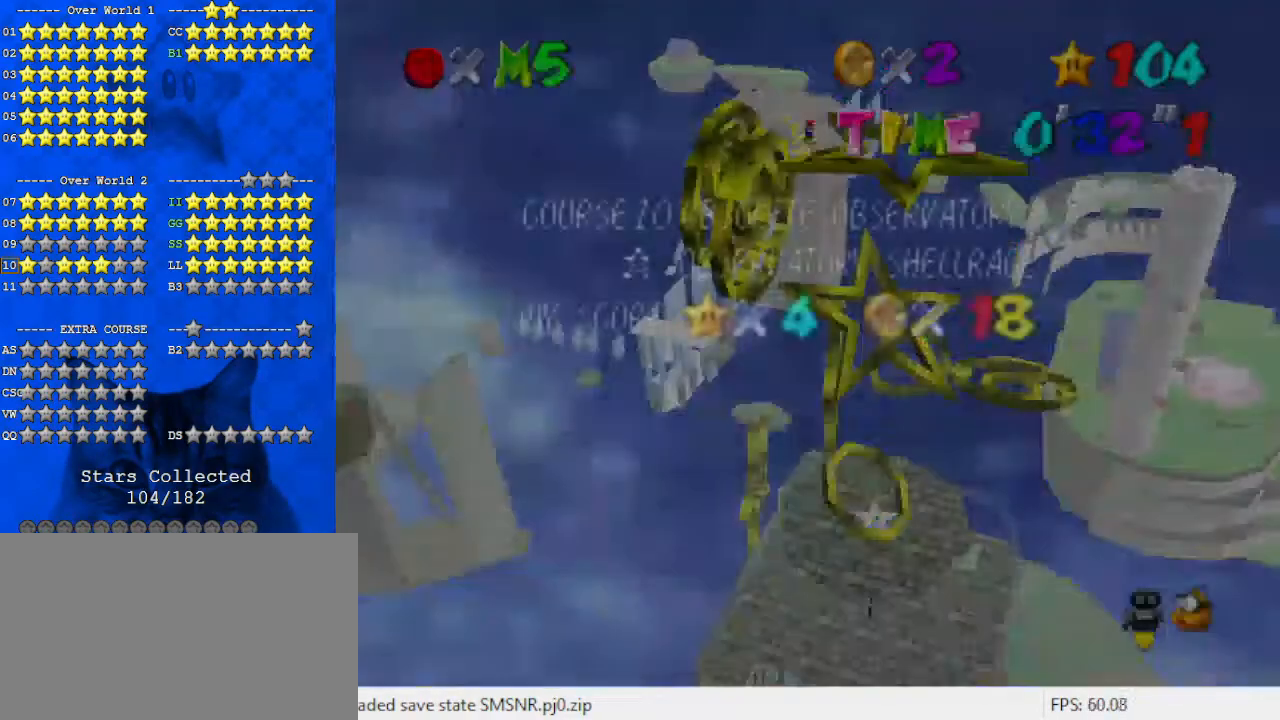
{"keys": ["shift"], "events": [[133, "down", "down"], [233, "down", "up"], [433, "return", "down"], [500, "return", "up"], [500, "right", "up"]]}
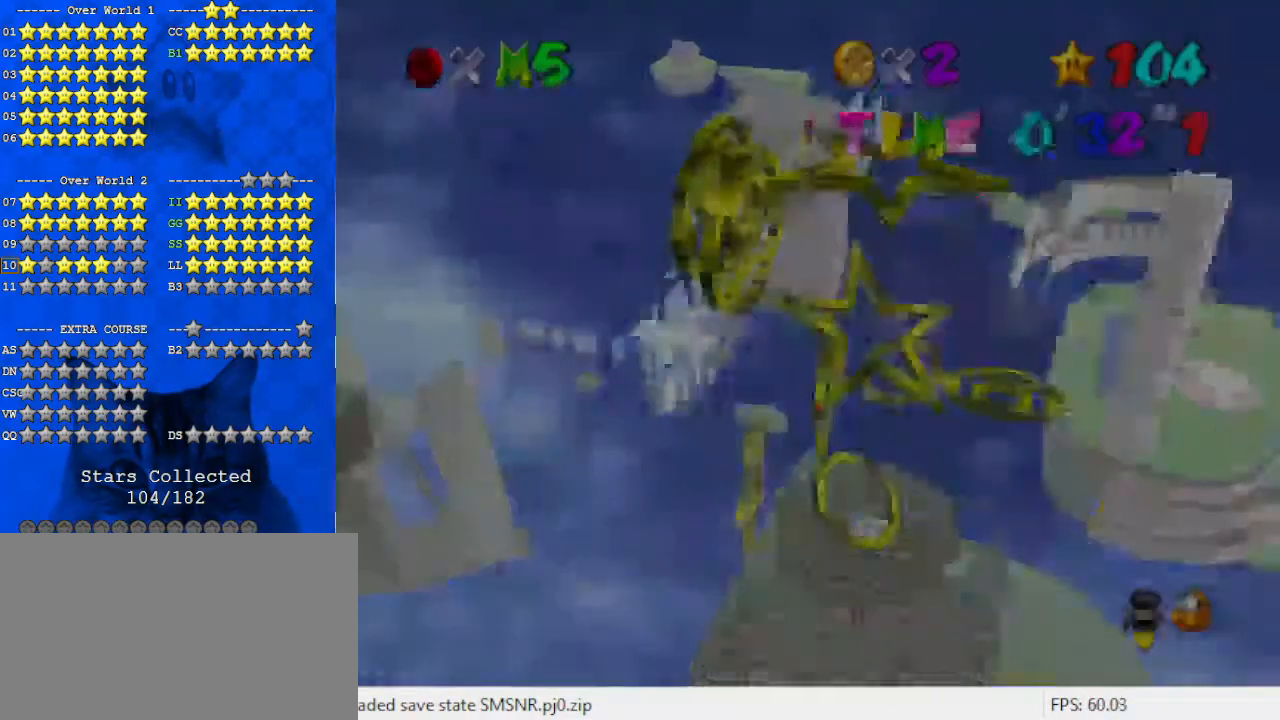
{"keys": [], "events": [[67, "shift", "up"], [333, "shift", "down"], [467, "shift", "up"]]}
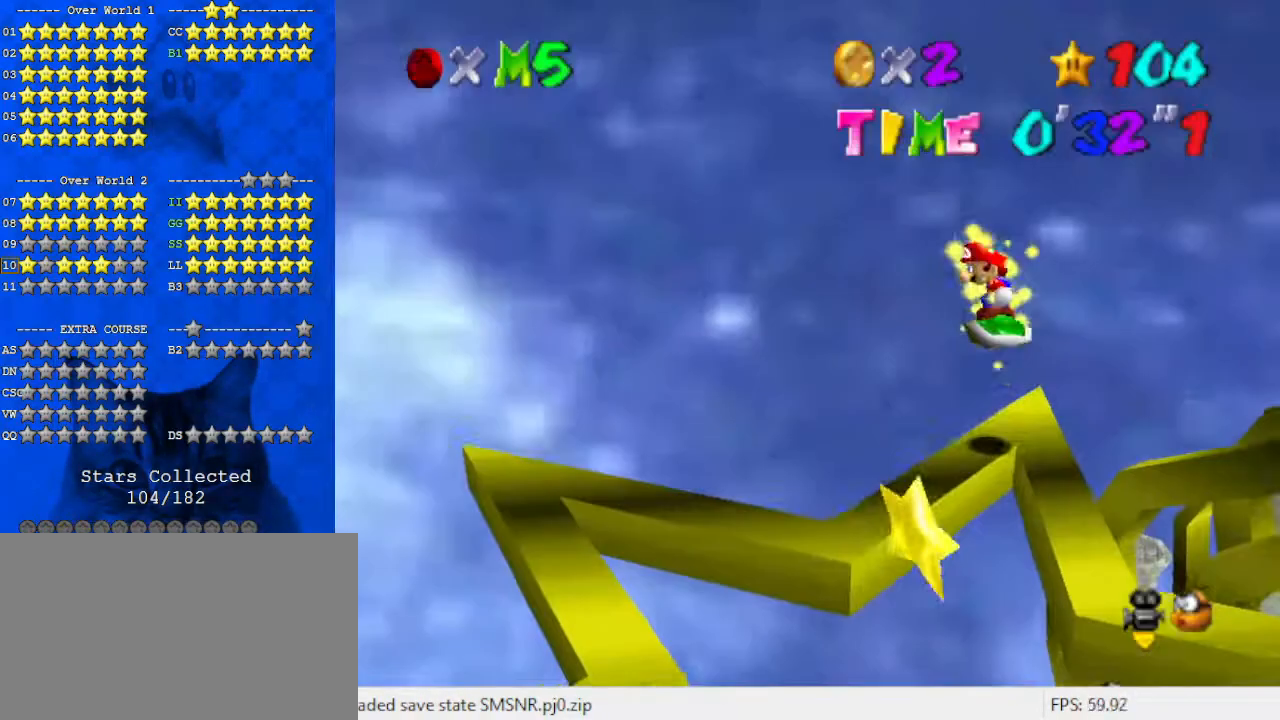
{"keys": [], "events": [[300, "shift", "down"], [367, "return", "down"], [433, "return", "up"], [433, "shift", "up"]]}
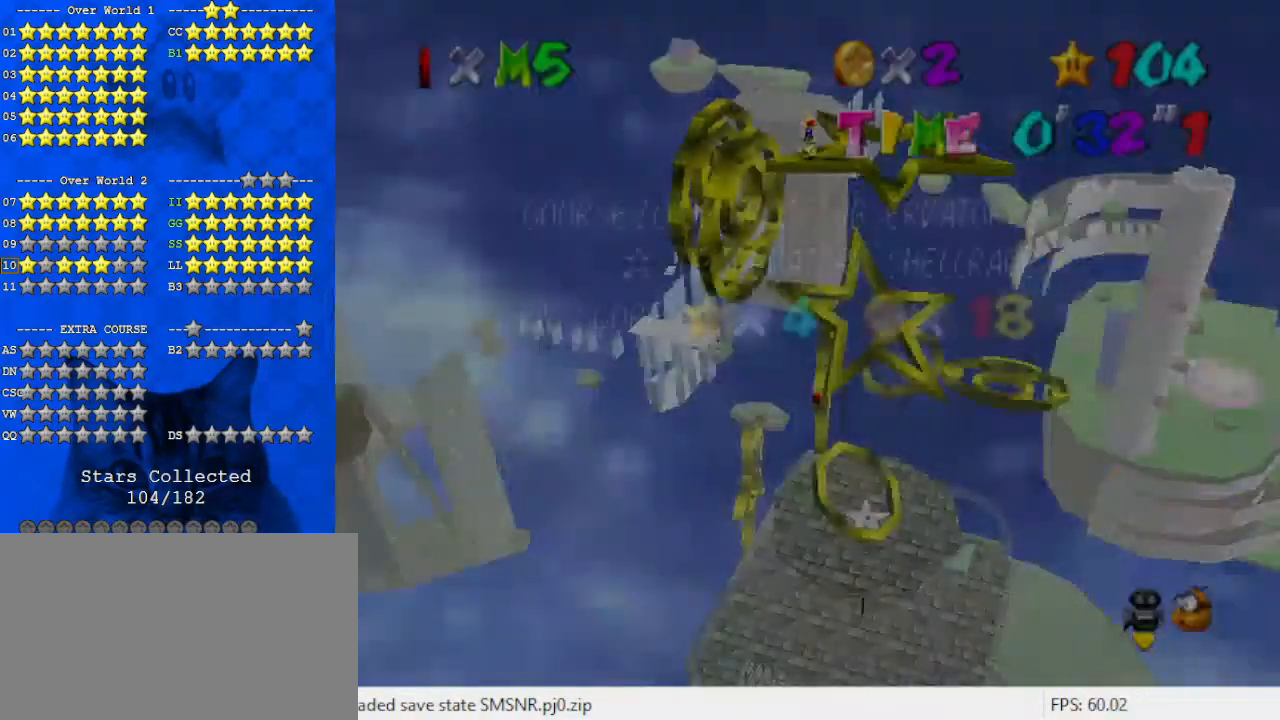
{"keys": ["d", "shift"], "events": [[33, "shift", "down"], [167, "d", "down"], [267, "d", "up"], [367, "d", "down"], [400, "d", "up"], [500, "d", "down"]]}
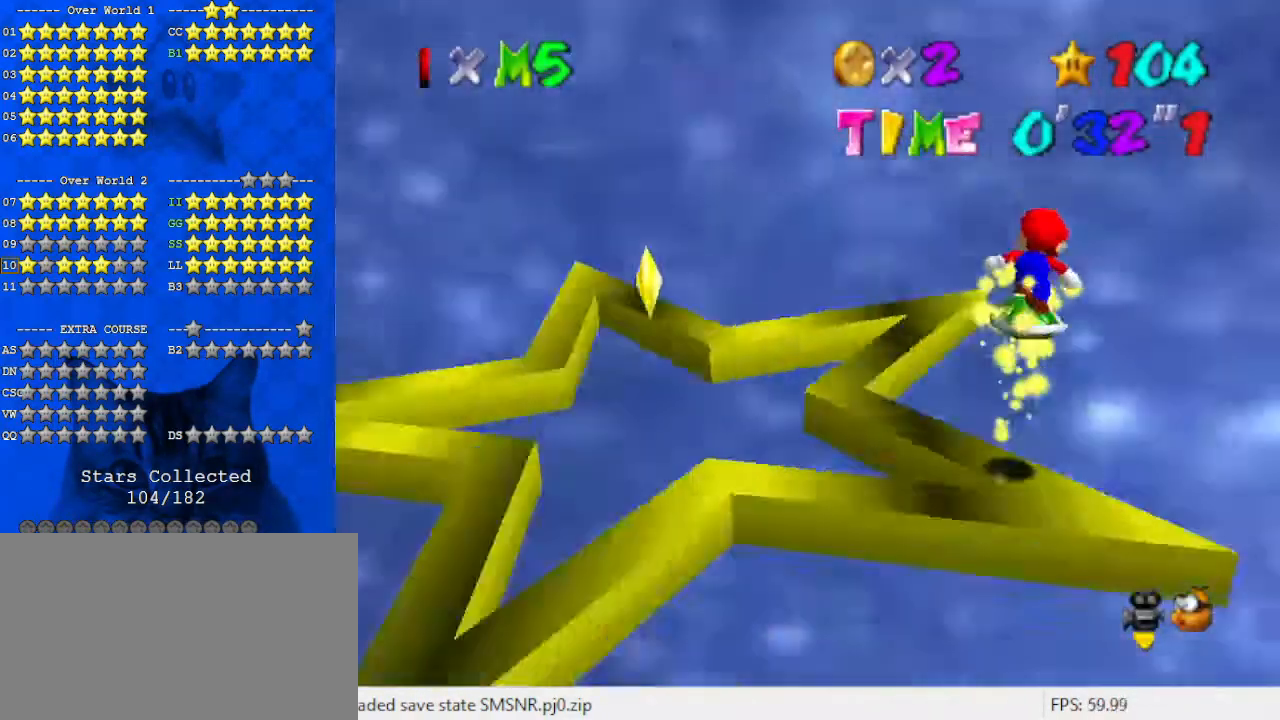
{"keys": ["shift"], "events": [[133, "d", "up"], [200, "shift", "up"], [367, "shift", "down"], [433, "return", "down"], [500, "return", "up"]]}
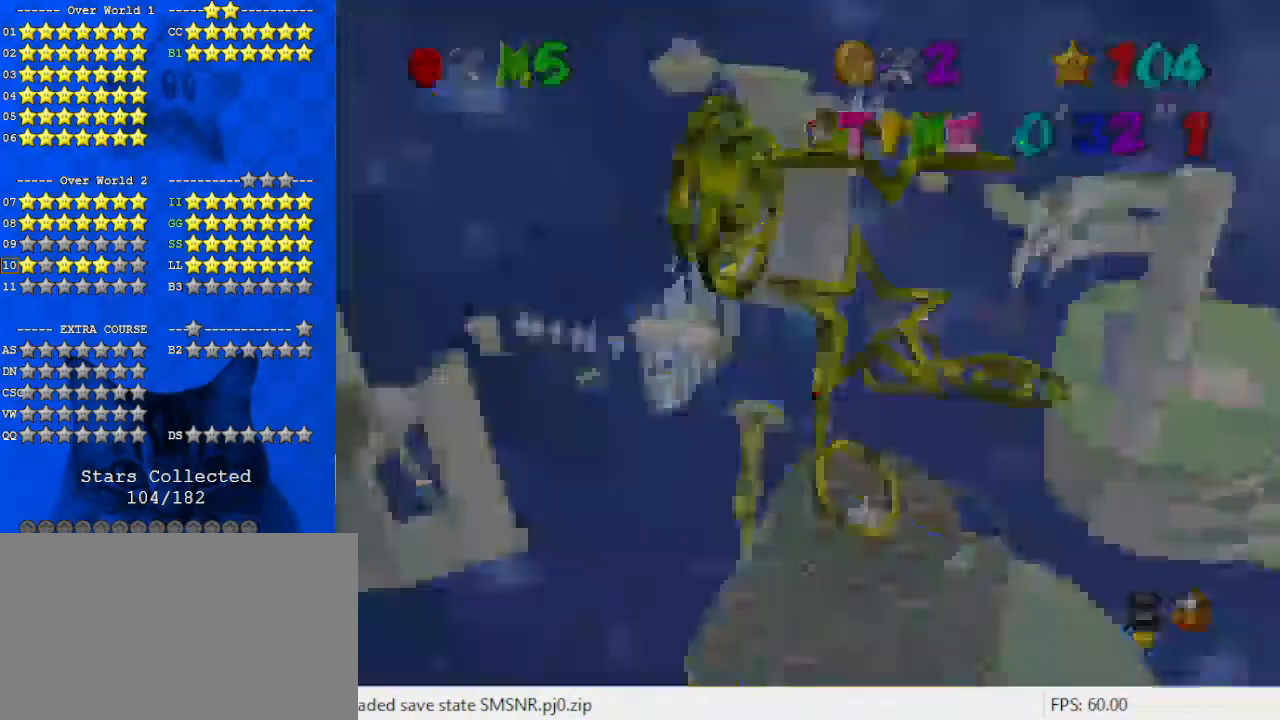
{"keys": [], "events": [[67, "shift", "up"], [133, "shift", "down"], [333, "down", "down"], [333, "left", "down"], [333, "shift", "up"], [433, "down", "up"], [433, "left", "up"]]}
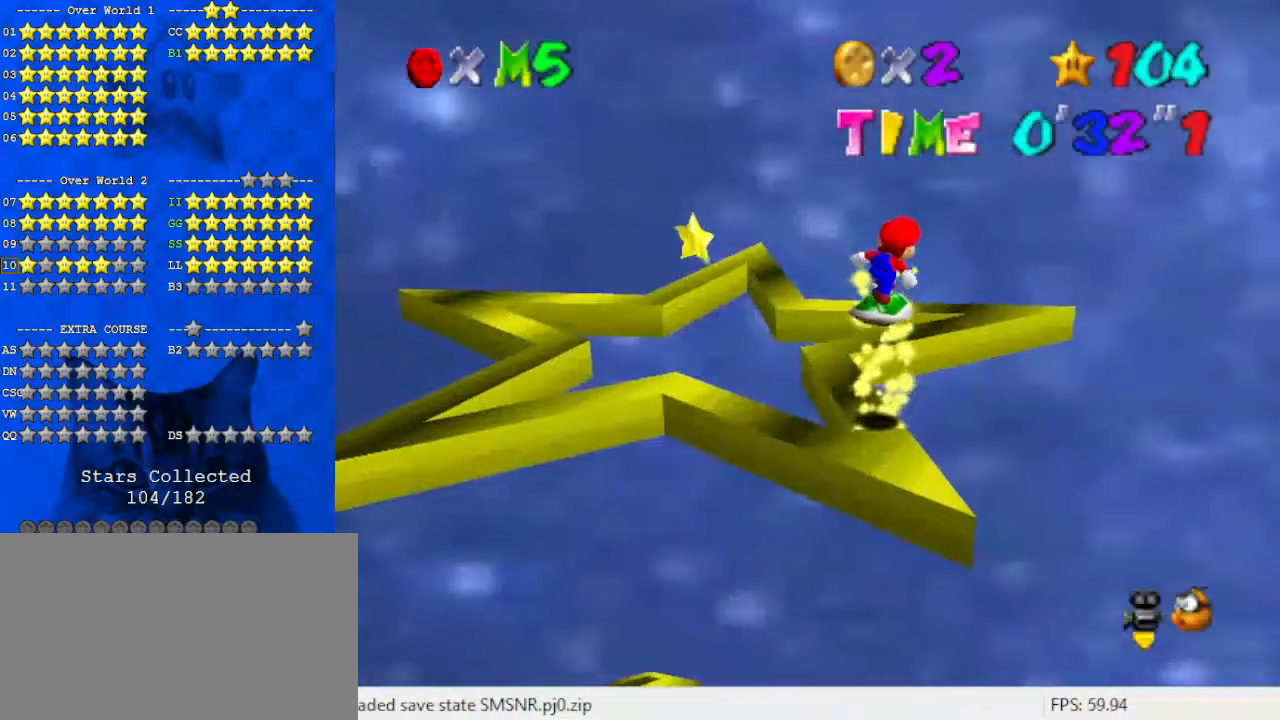
{"keys": ["shift"], "events": [[167, "left", "down"], [200, "left", "up"], [333, "up", "down"], [400, "left", "down"], [433, "shift", "down"], [467, "left", "up"], [467, "up", "up"]]}
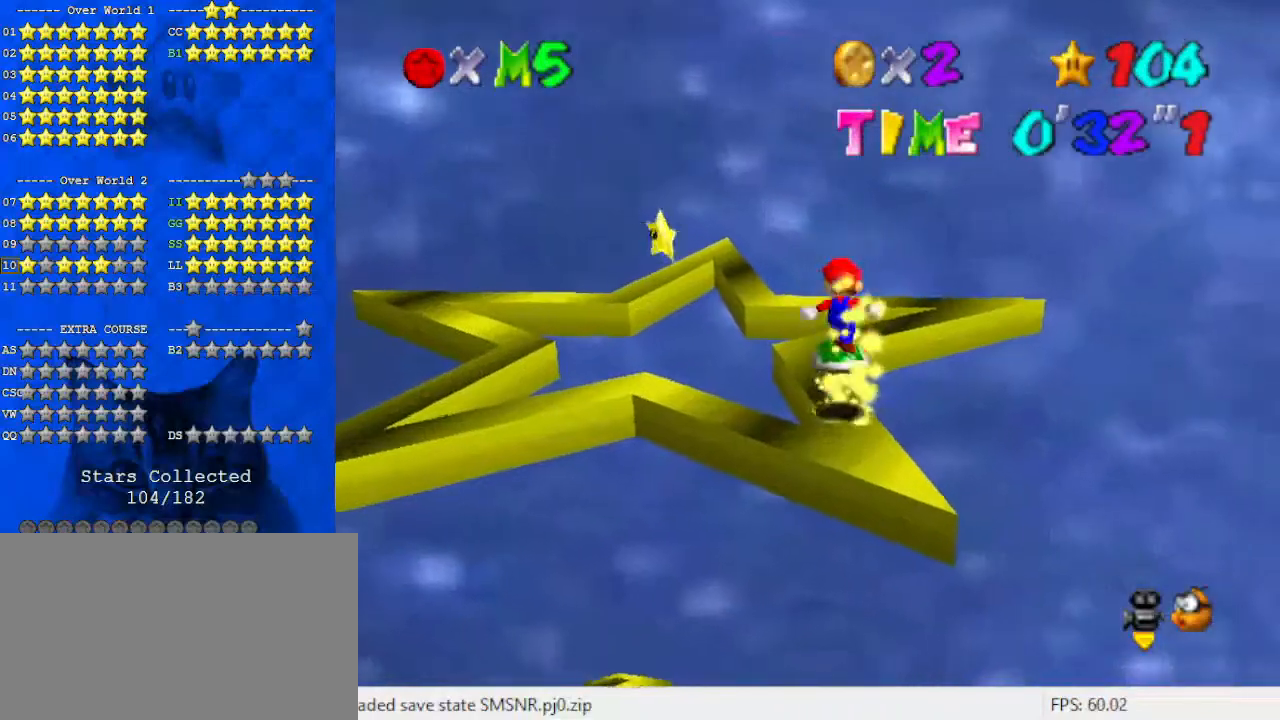
{"keys": [], "events": [[133, "shift", "up"], [167, "right", "down"], [233, "d", "down"], [233, "down", "down"], [233, "right", "up"], [267, "down", "up"], [300, "d", "up"]]}
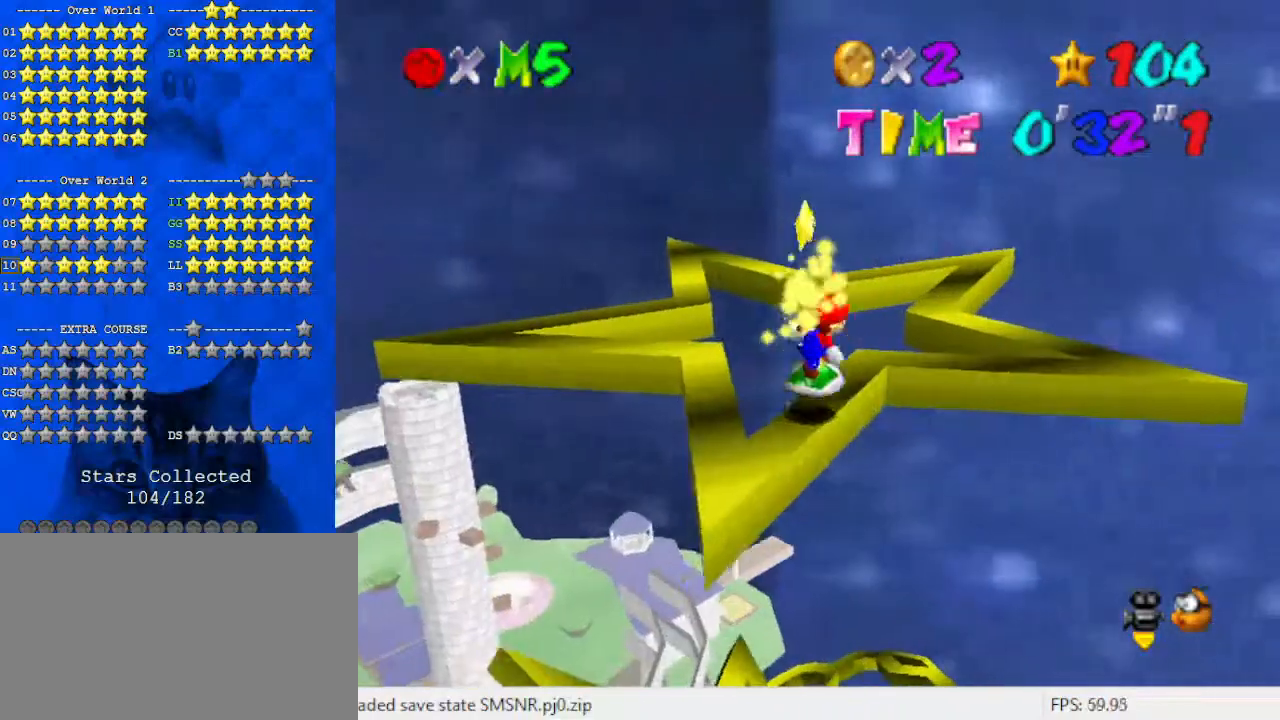
{"keys": ["up"], "events": [[133, "shift", "down"], [233, "shift", "up"], [500, "up", "down"]]}
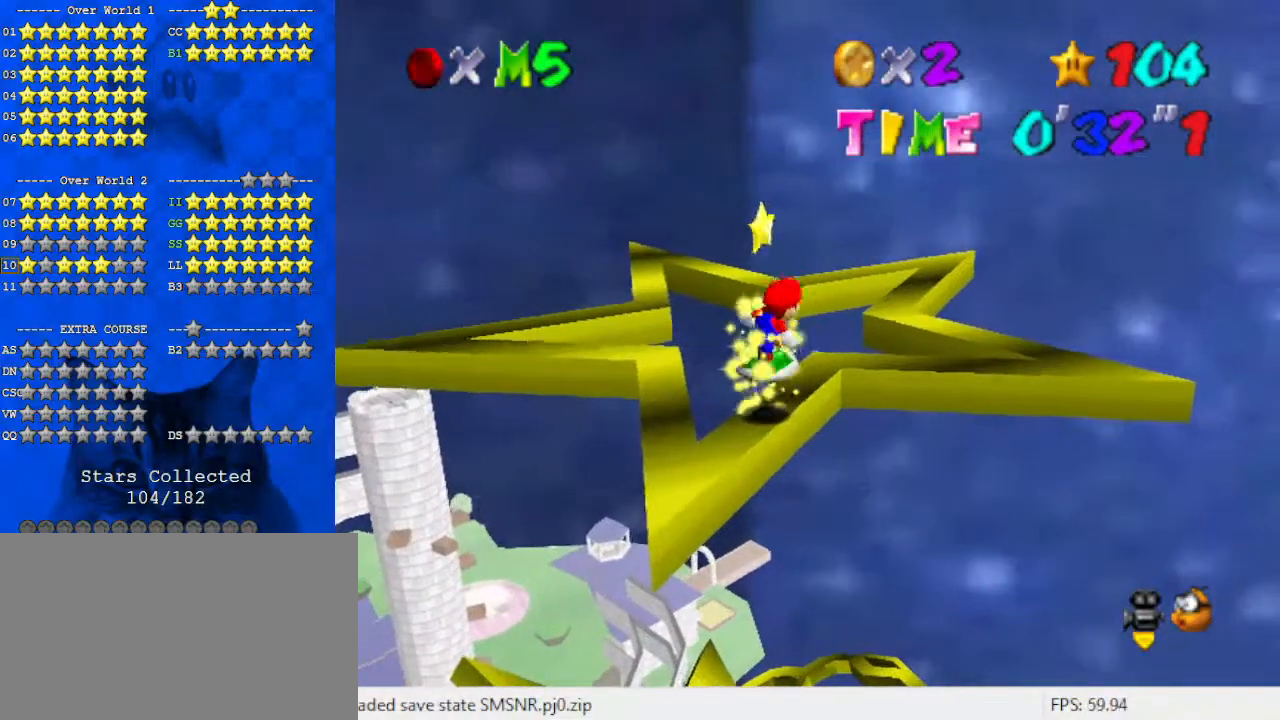
{"keys": ["shift", "up"], "events": [[100, "right", "down"], [300, "right", "up"], [467, "shift", "down"]]}
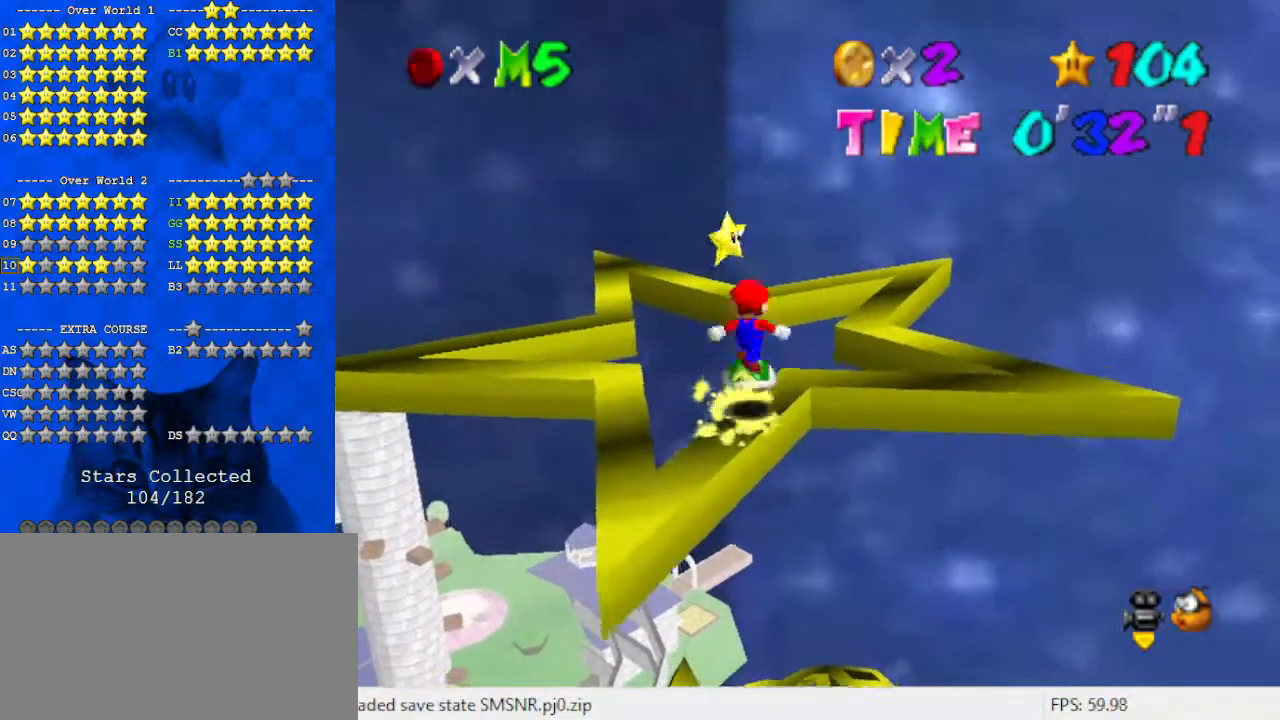
{"keys": ["left", "shift", "up"], "events": [[267, "a", "down"], [300, "up", "up"], [367, "a", "up"], [500, "left", "down"], [500, "up", "down"]]}
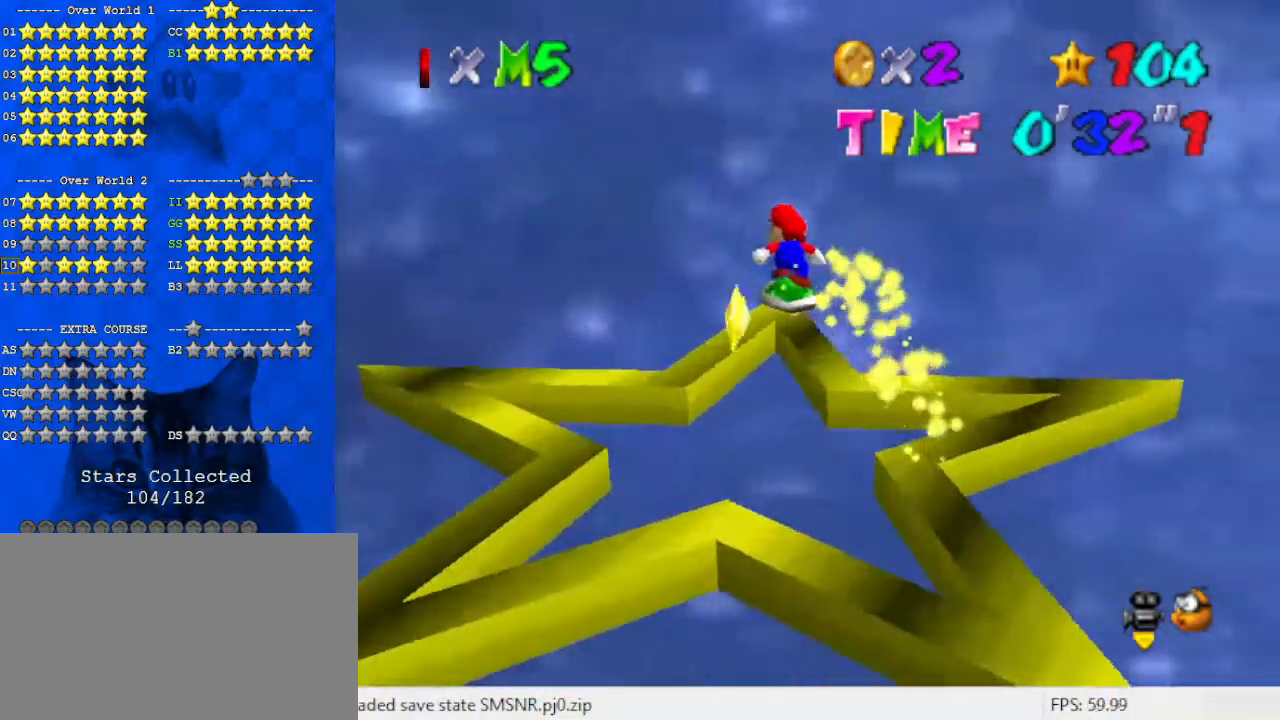
{"keys": [], "events": [[167, "left", "up"], [167, "shift", "up"], [167, "up", "up"]]}
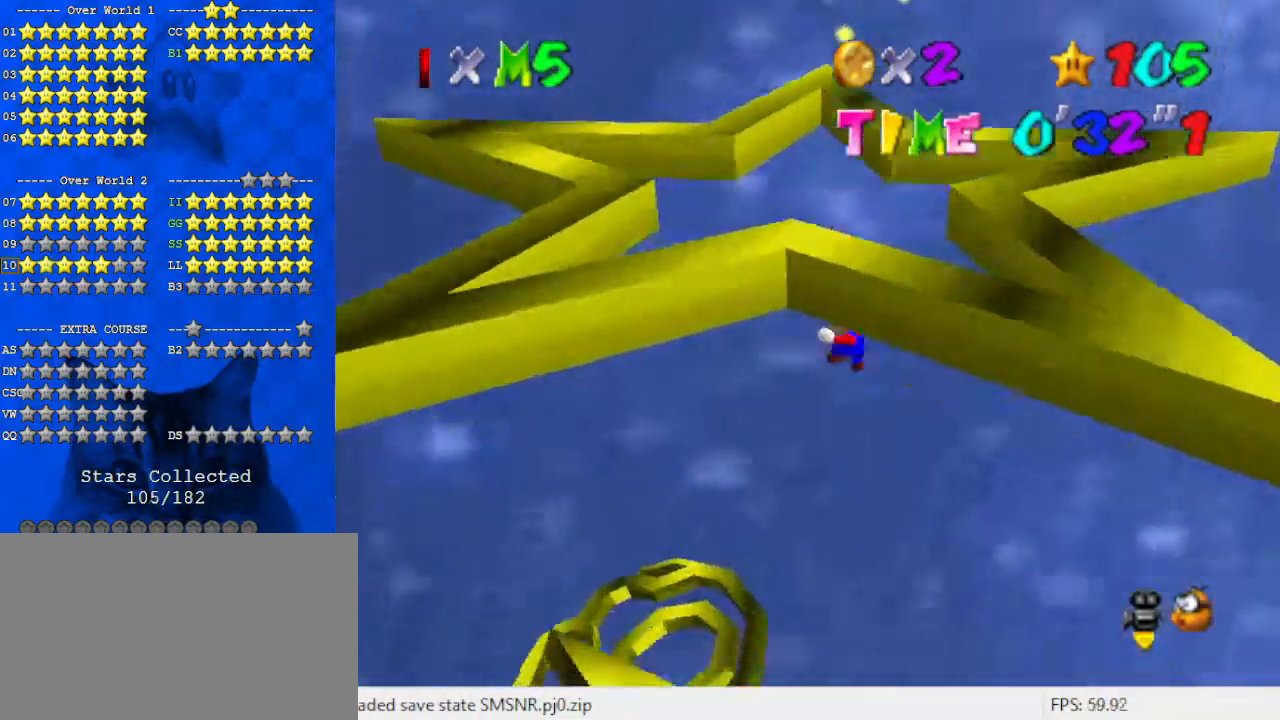
{"keys": [], "events": []}
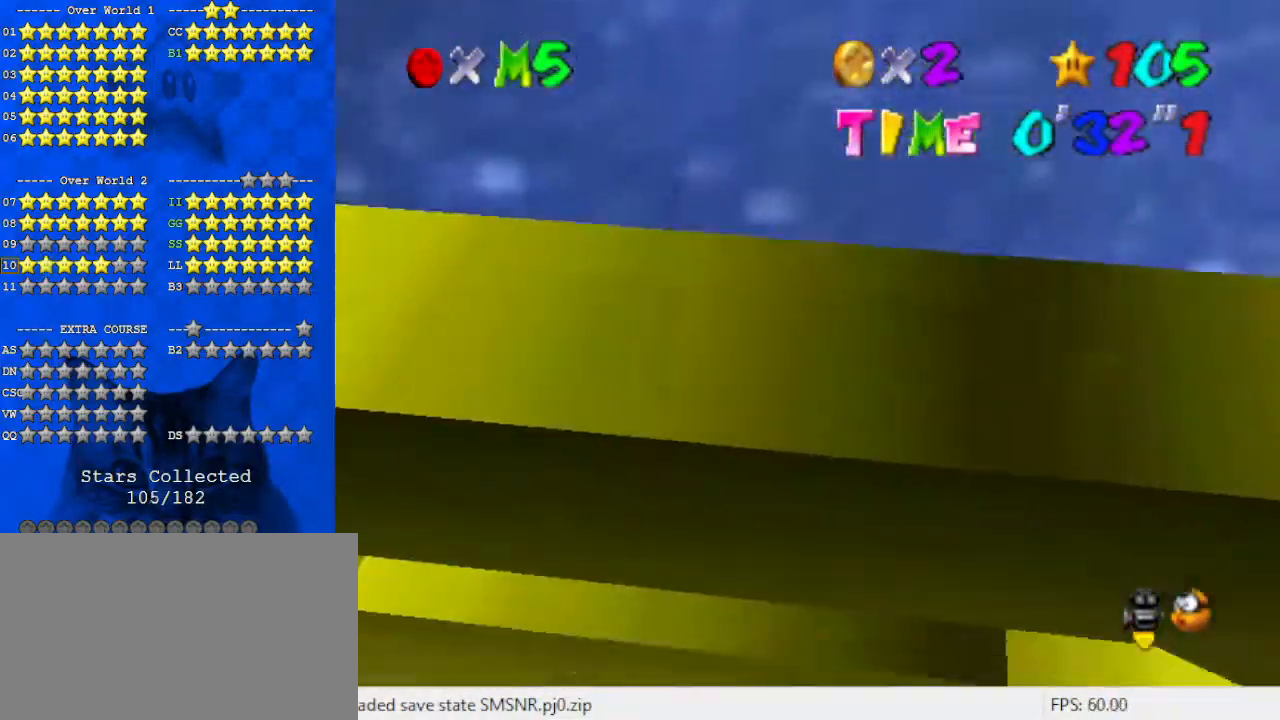
{"keys": [], "events": []}
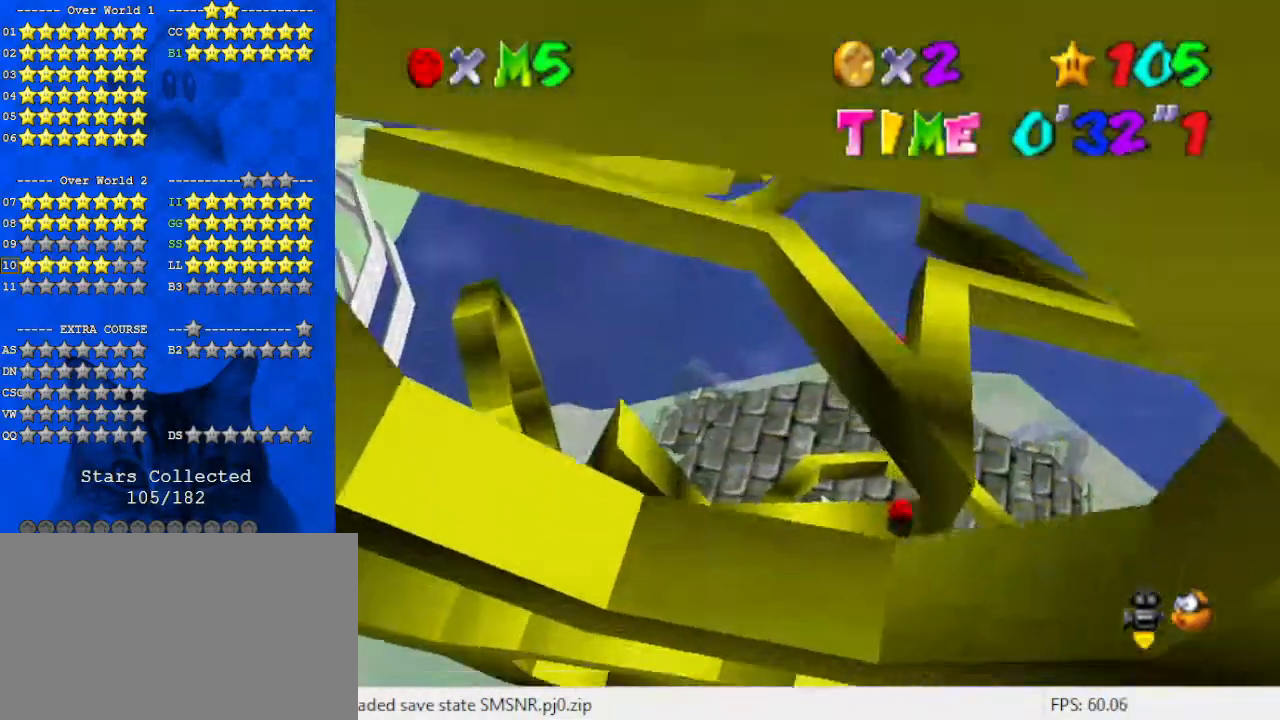
{"keys": [], "events": []}
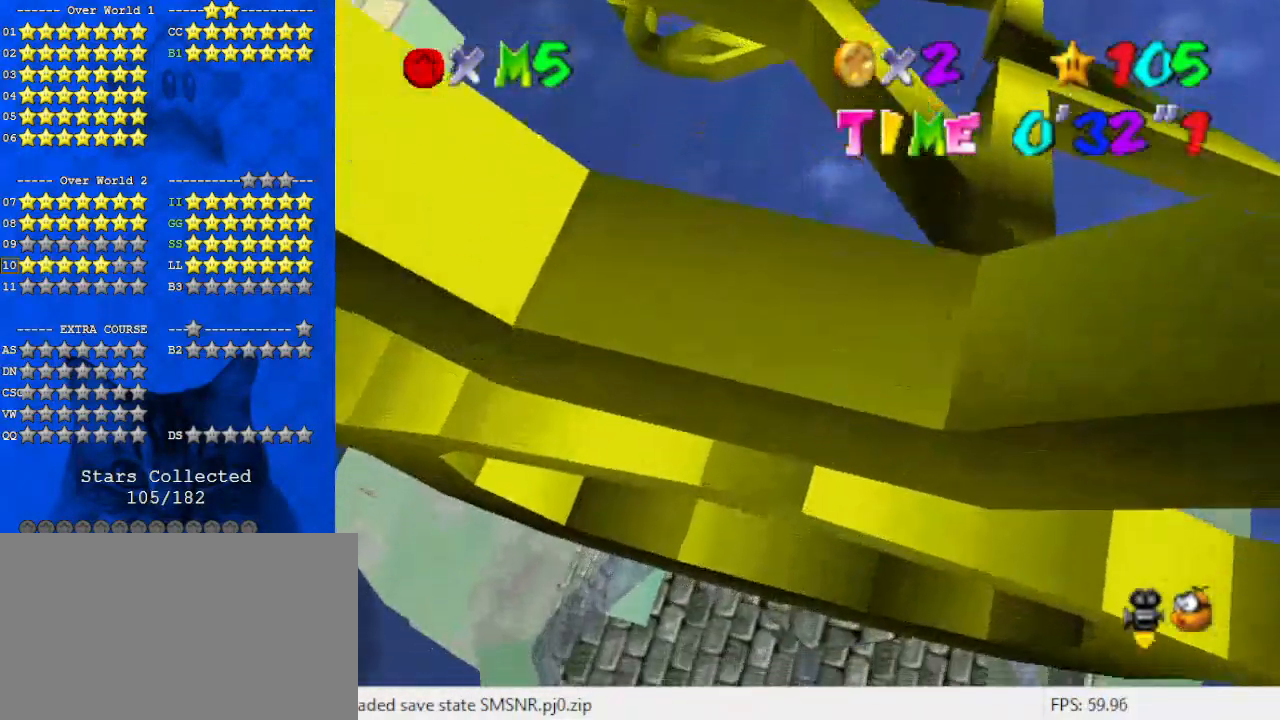
{"keys": ["shift"], "events": [[33, "s", "down"], [167, "s", "up"], [467, "shift", "down"]]}
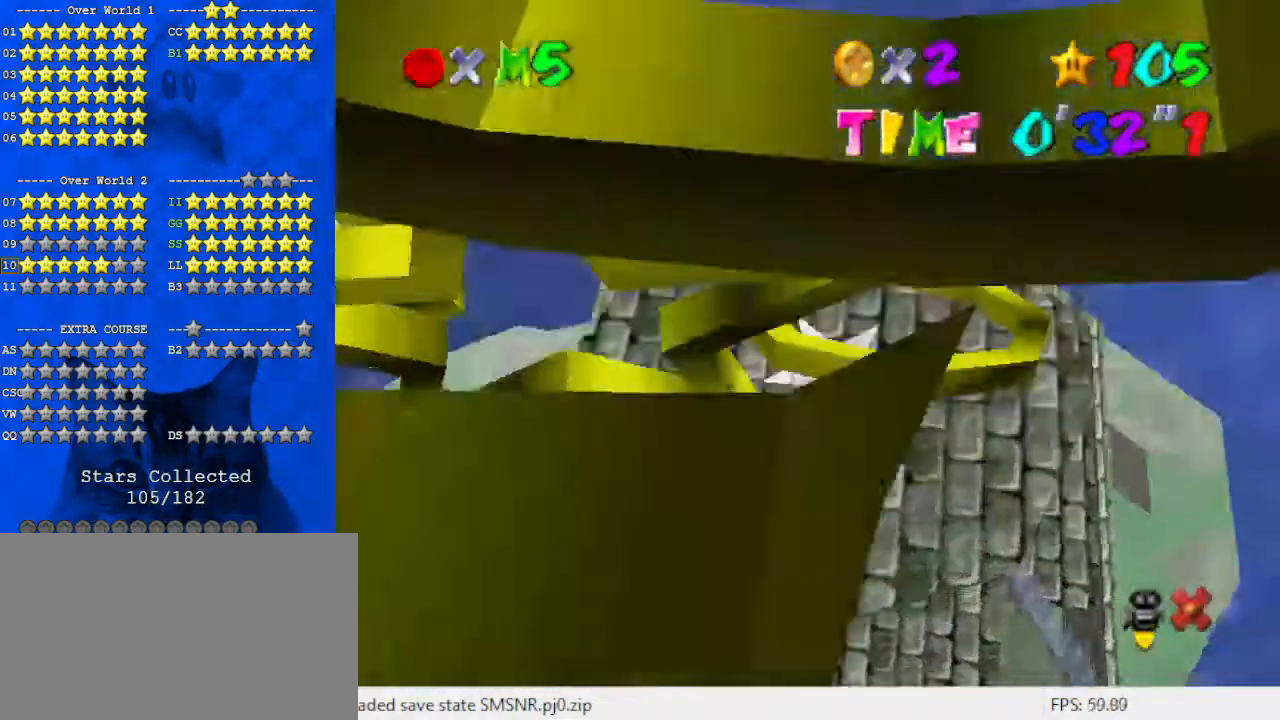
{"keys": ["y"], "events": [[200, "shift", "up"], [433, "y", "down"]]}
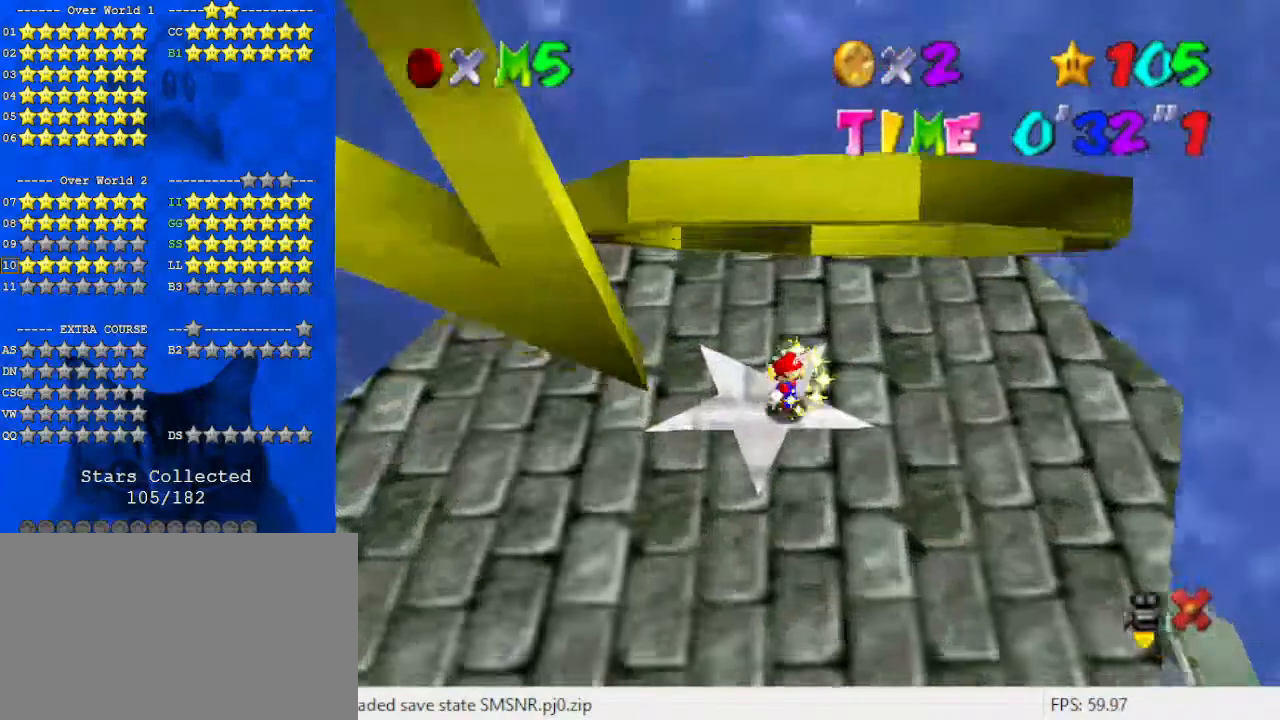
{"keys": [], "events": [[67, "y", "up"], [300, "a", "down"], [400, "s", "down"], [433, "a", "up"], [500, "s", "up"]]}
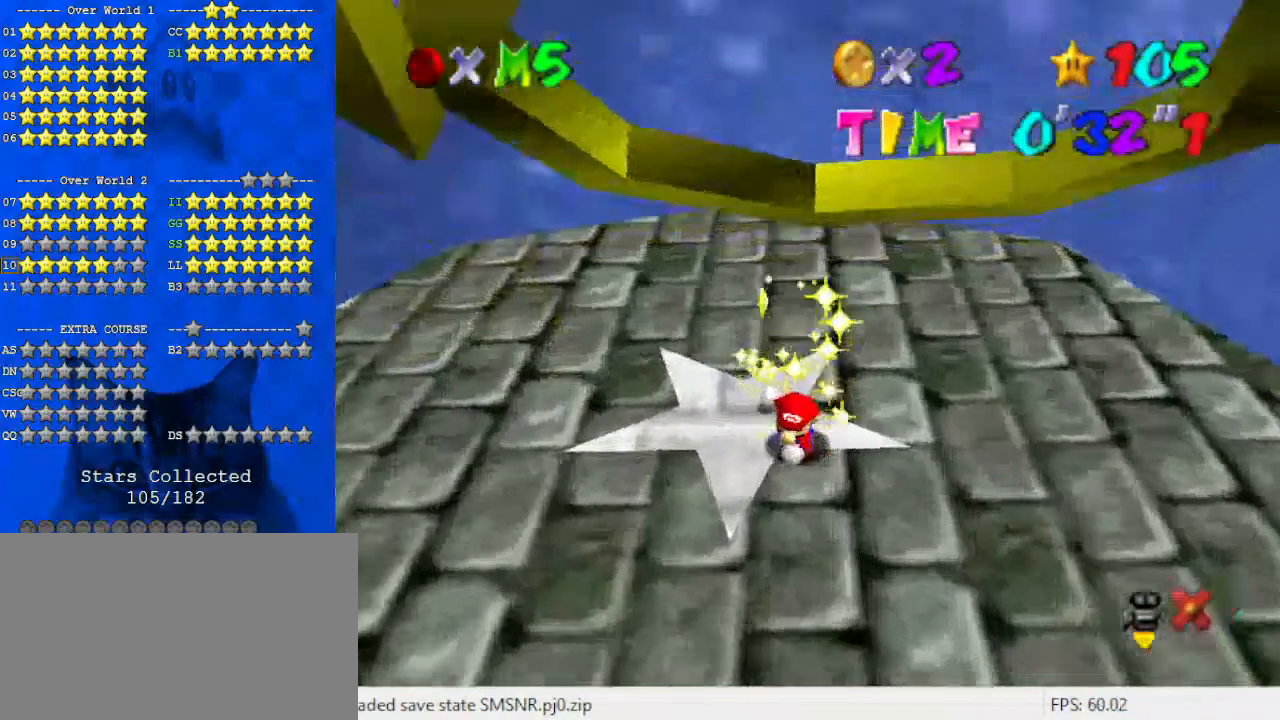
{"keys": [], "events": [[233, "return", "down"], [333, "return", "up"]]}
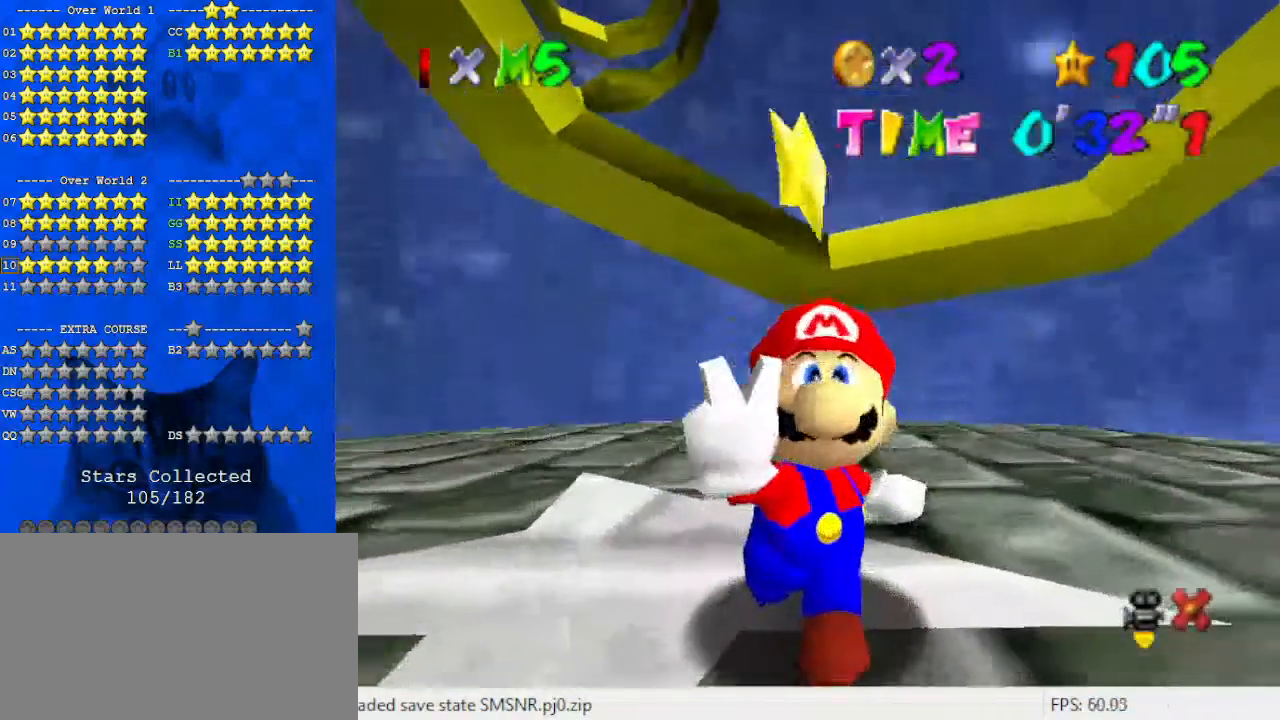
{"keys": ["a"], "events": [[100, "w", "down"], [233, "w", "up"], [367, "c", "down"], [467, "a", "down"], [500, "c", "up"]]}
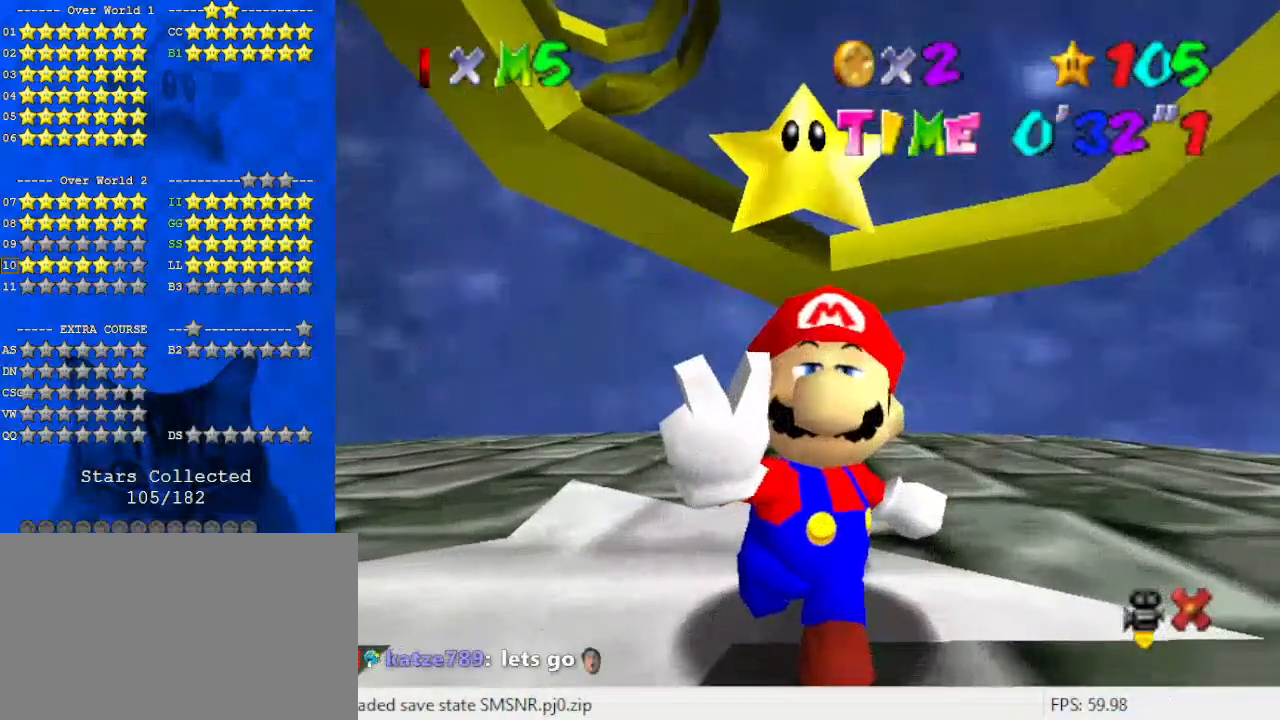
{"keys": [], "events": [[100, "a", "up"], [200, "s", "down"], [333, "s", "up"]]}
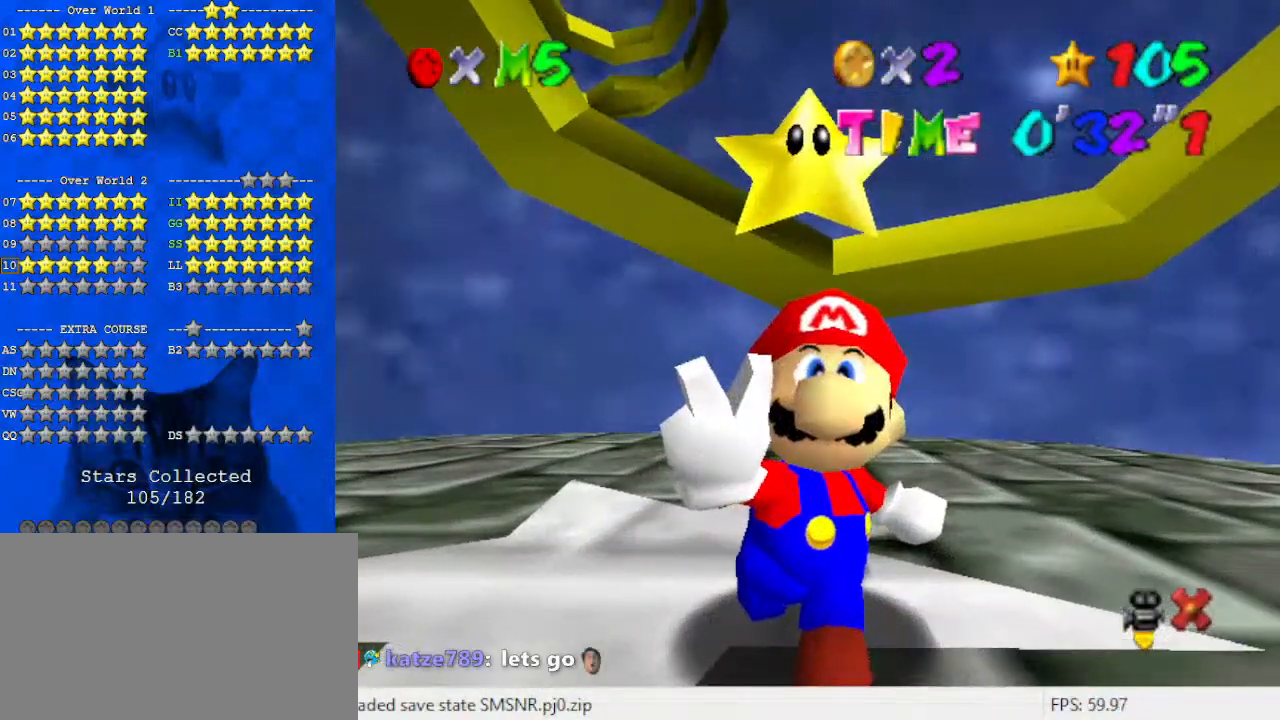
{"keys": ["w"], "events": [[433, "w", "down"]]}
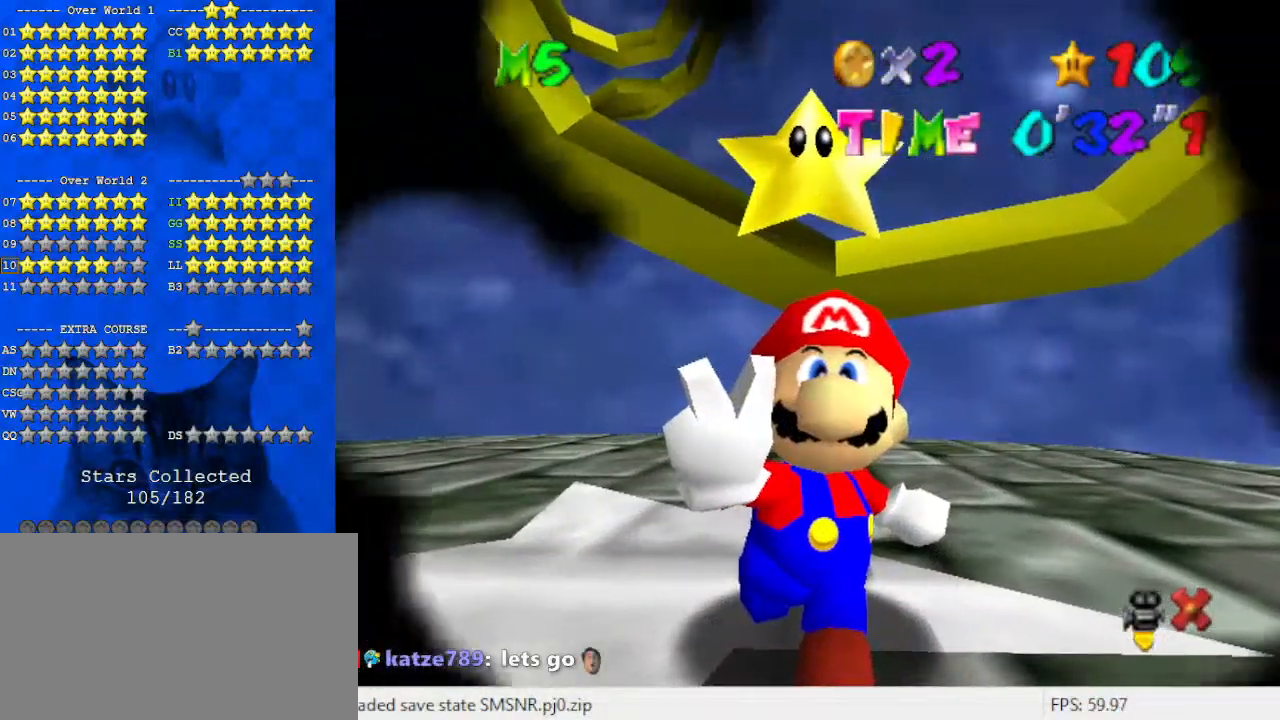
{"keys": [], "events": [[67, "w", "up"]]}